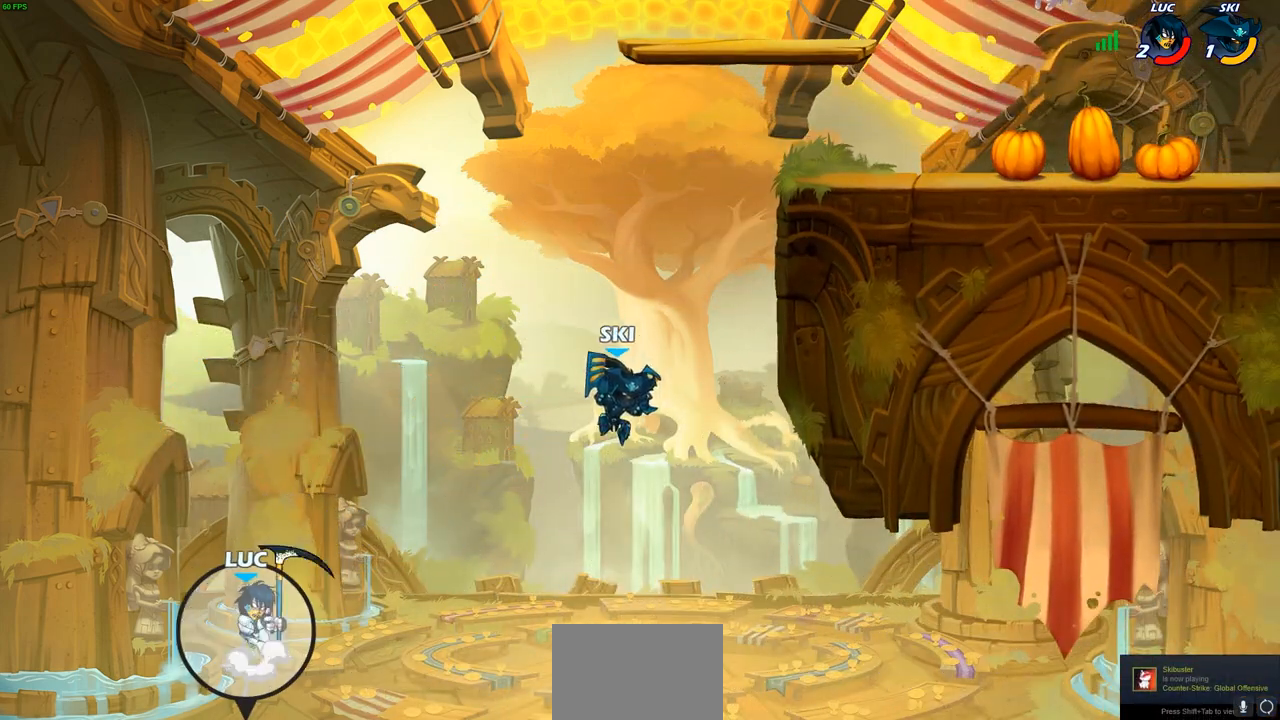
Gameplay with a controller (PlayStation layout); each line is a JSON object with the inputs held at the frame after it. "events" lists button and stick changes between this image and that frame as [ms after this image, input, new state], when the widget could be followed in between.
{"buttons": ["CROSS"], "left_stick": "up-right", "right_stick": "center", "events": [[267, "CROSS", "up"], [500, "CROSS", "down"]]}
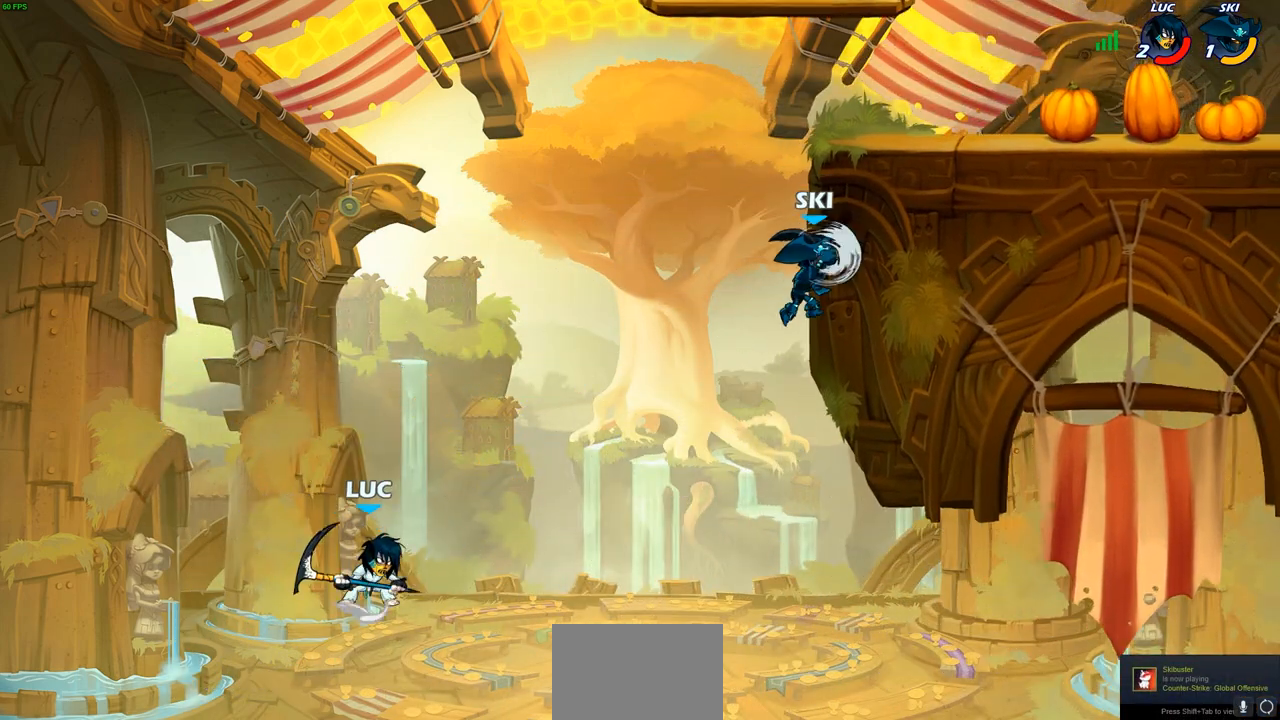
{"buttons": [], "left_stick": "up-right", "right_stick": "center", "events": [[317, "CROSS", "up"]]}
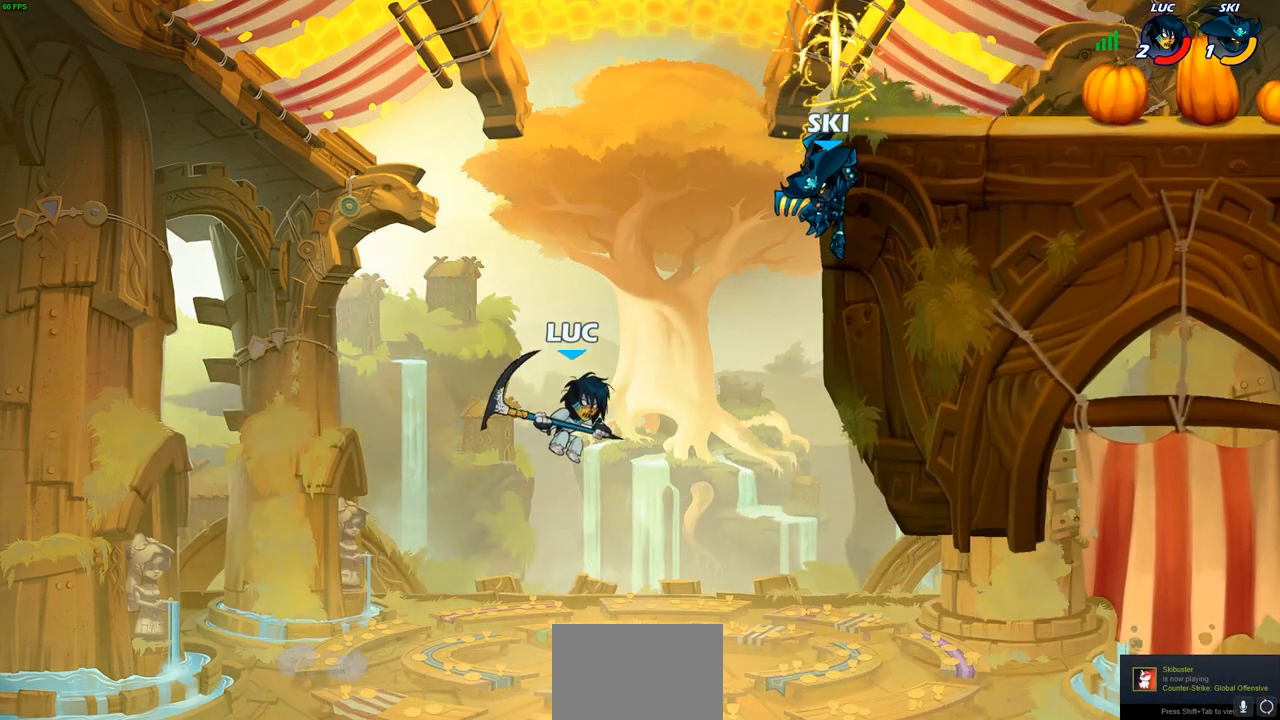
{"buttons": ["R2"], "left_stick": "up-right", "right_stick": "center", "events": [[83, "R2", "down"]]}
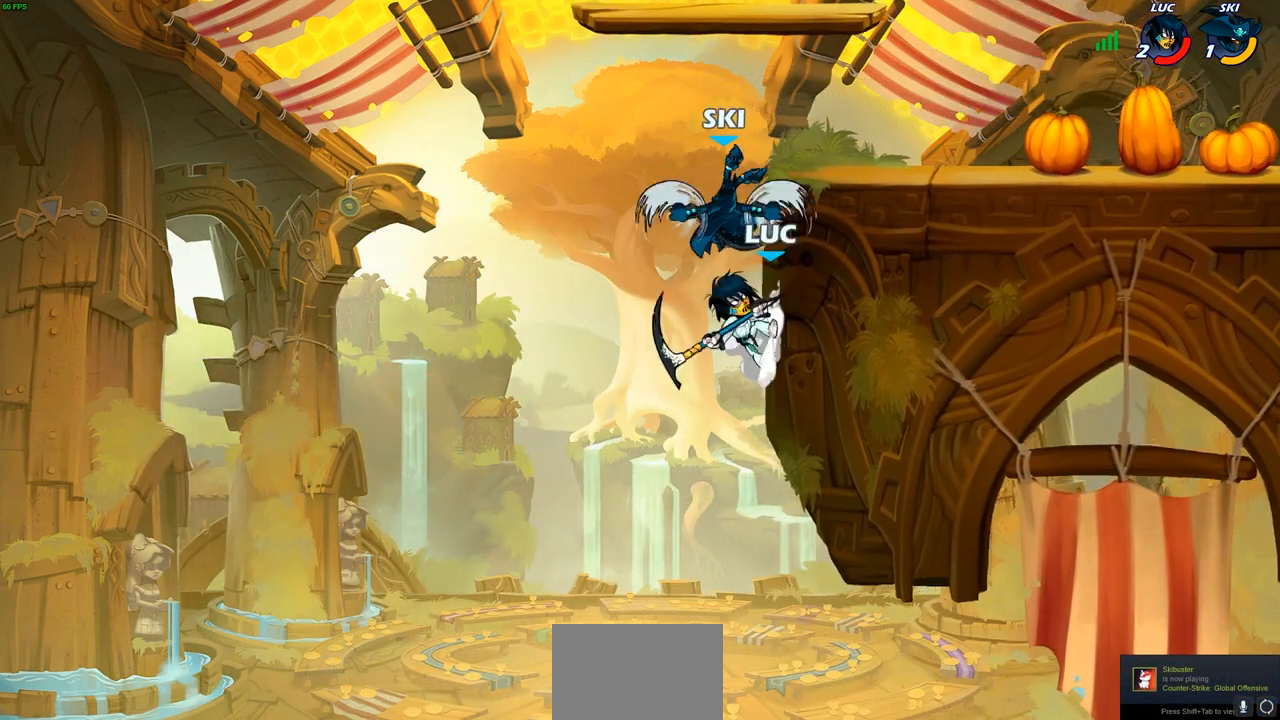
{"buttons": [], "left_stick": "center", "right_stick": "center", "events": [[33, "R2", "up"], [33, "left_stick", "down-left"], [317, "left_stick", "center"]]}
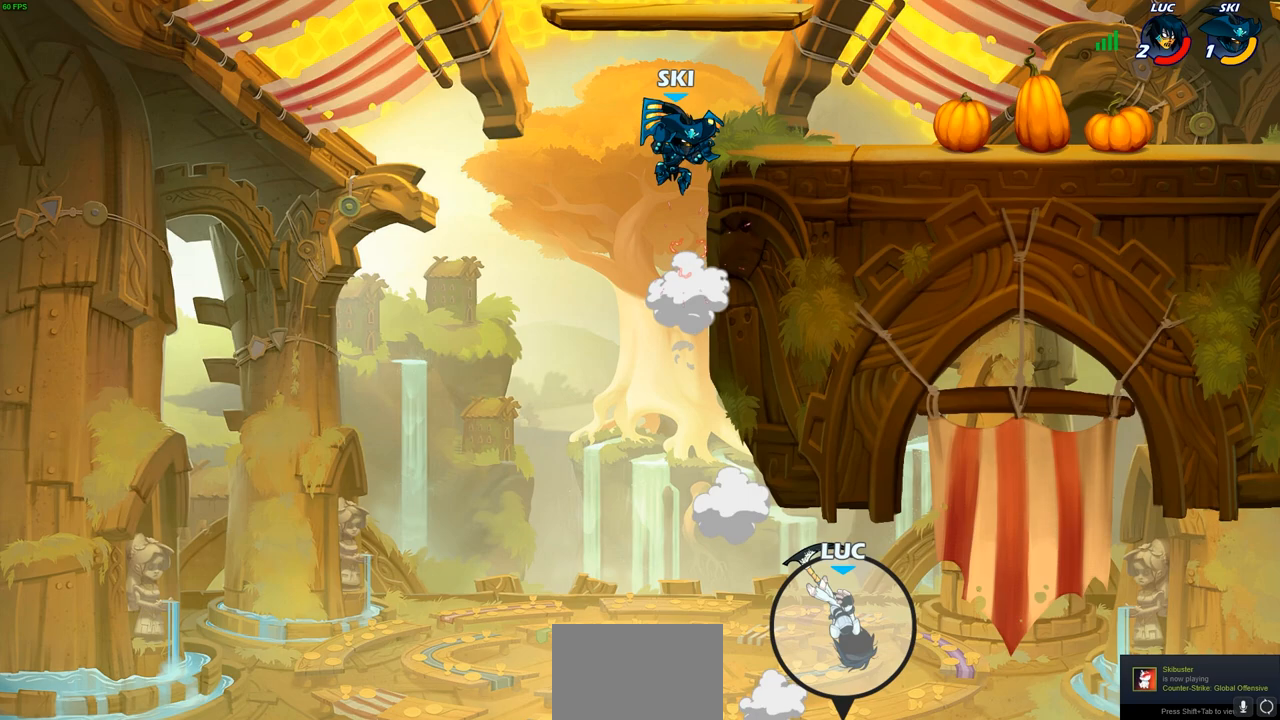
{"buttons": [], "left_stick": "center", "right_stick": "center", "events": []}
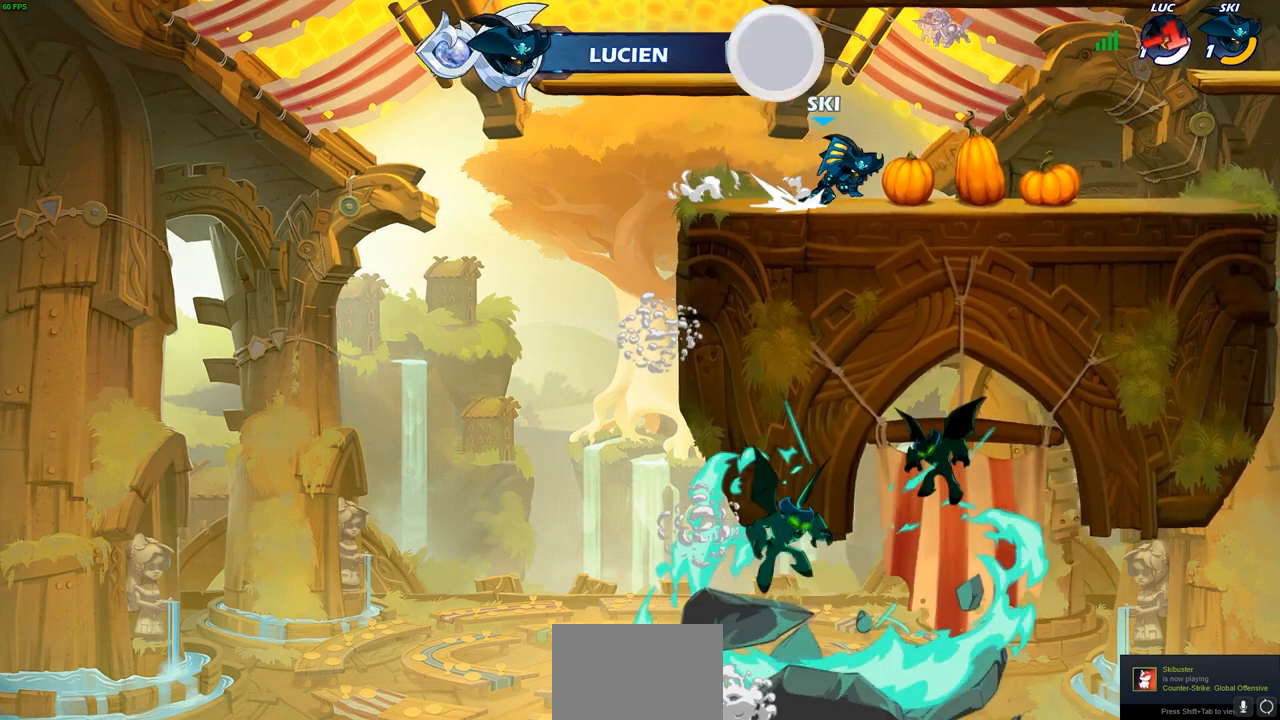
{"buttons": [], "left_stick": "center", "right_stick": "center", "events": []}
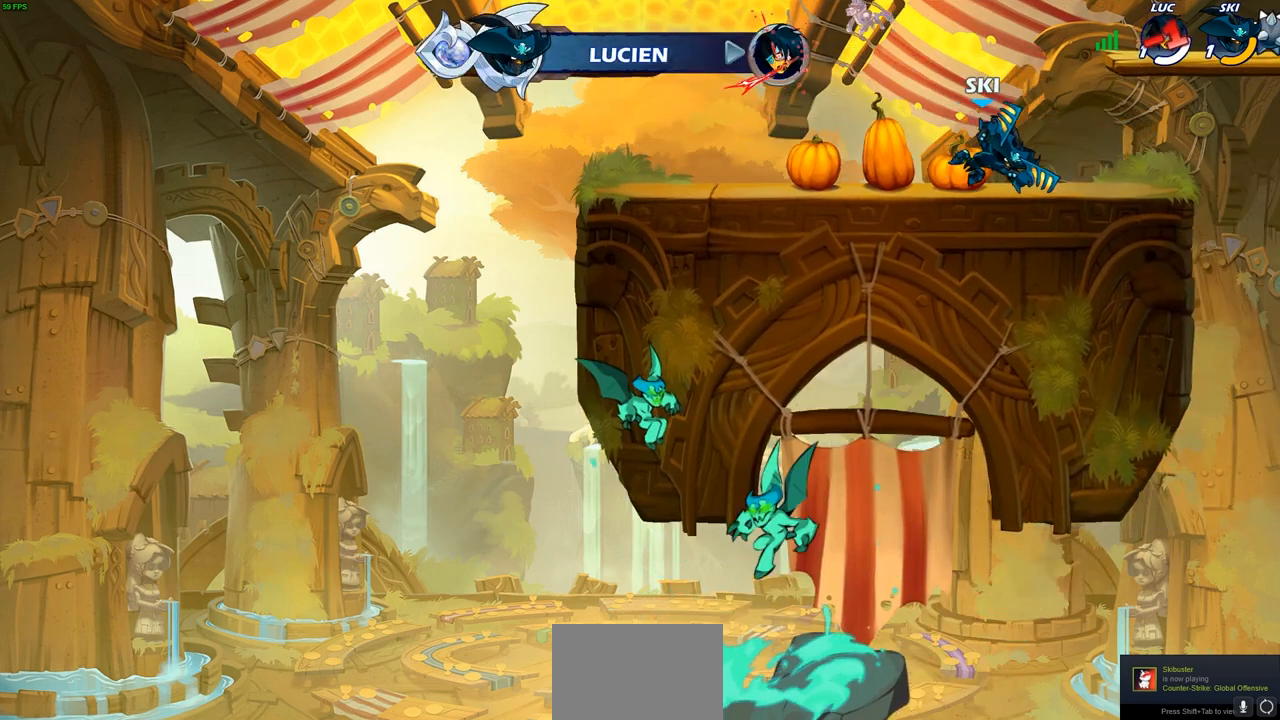
{"buttons": [], "left_stick": "center", "right_stick": "center", "events": []}
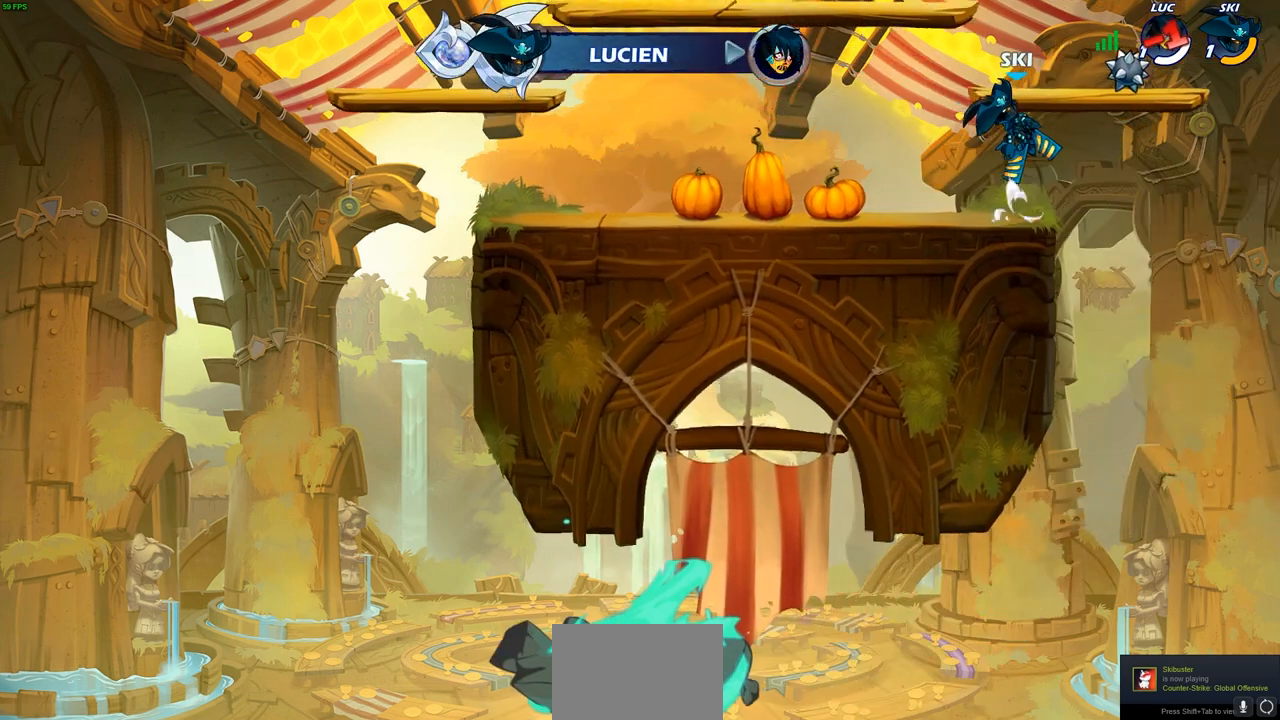
{"buttons": [], "left_stick": "center", "right_stick": "center", "events": []}
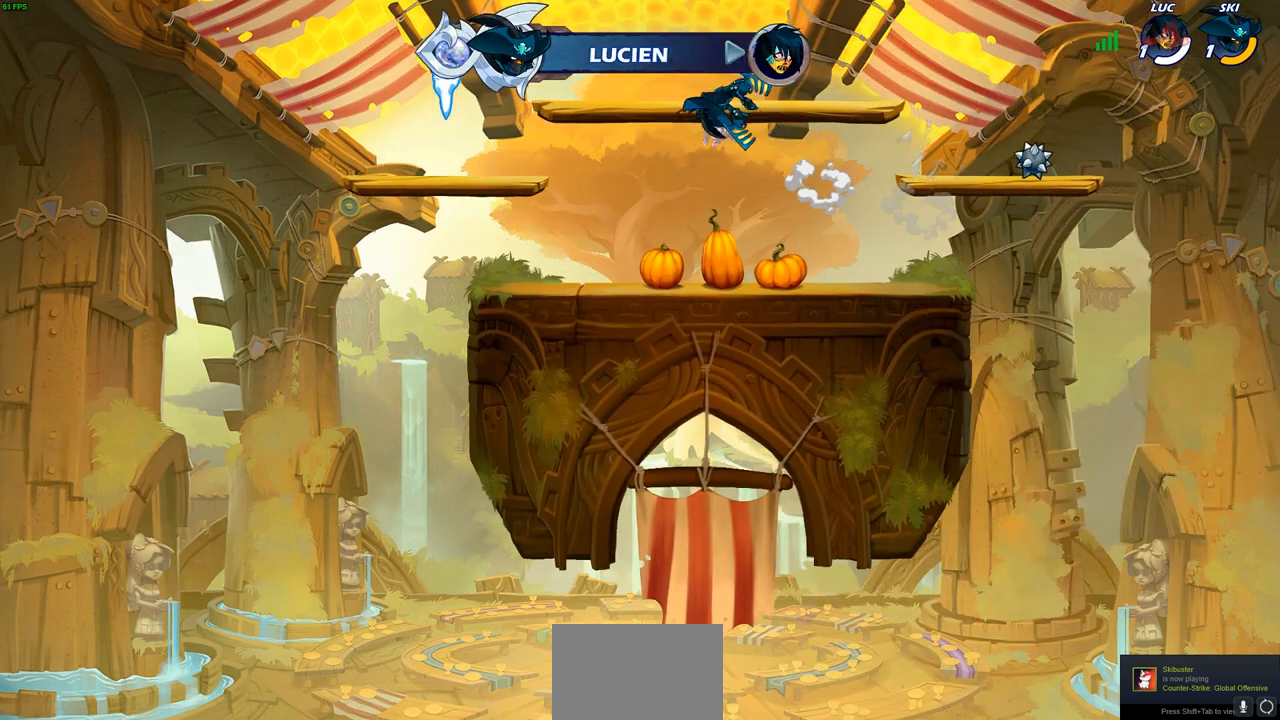
{"buttons": [], "left_stick": "center", "right_stick": "center", "events": []}
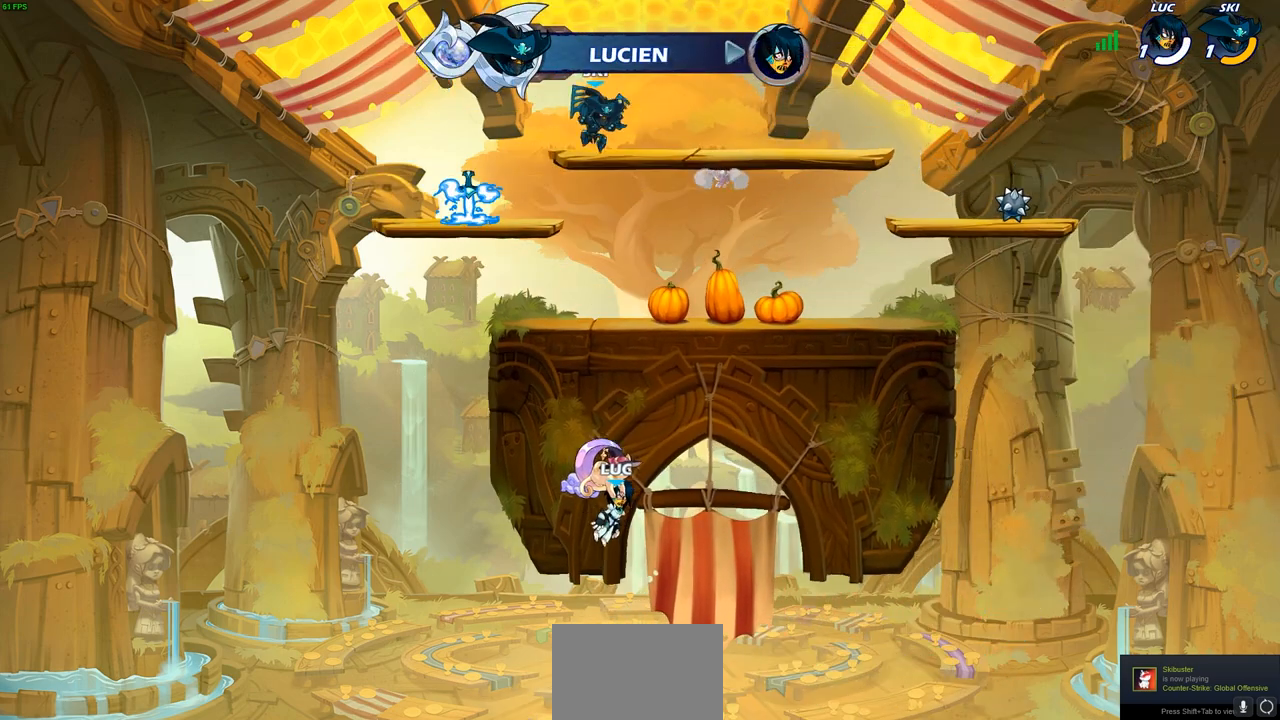
{"buttons": [], "left_stick": "center", "right_stick": "center", "events": []}
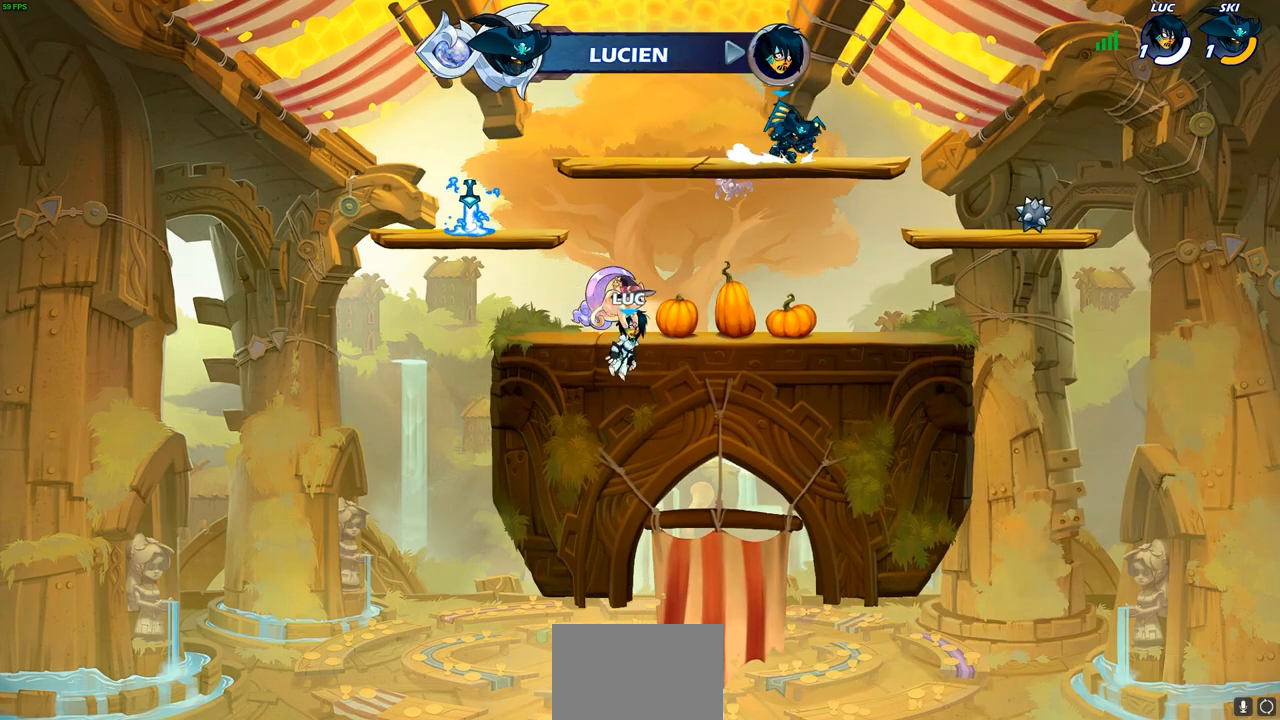
{"buttons": [], "left_stick": "center", "right_stick": "center", "events": []}
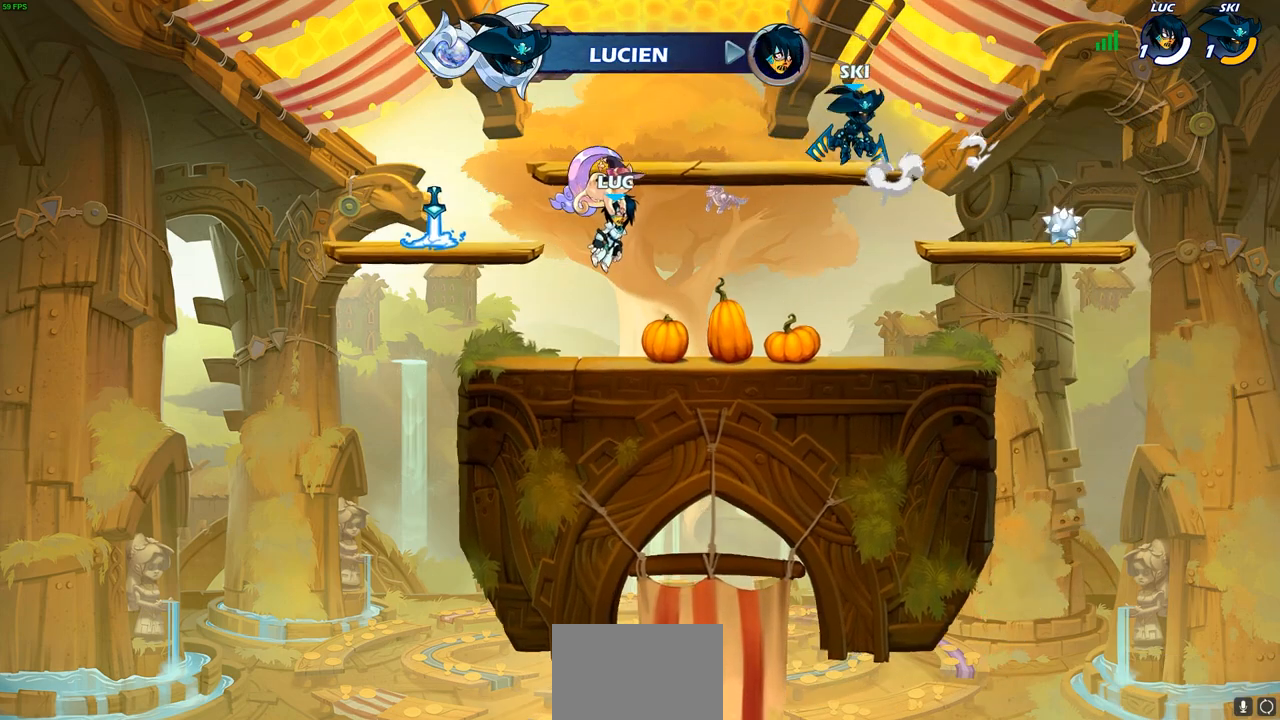
{"buttons": [], "left_stick": "center", "right_stick": "center", "events": []}
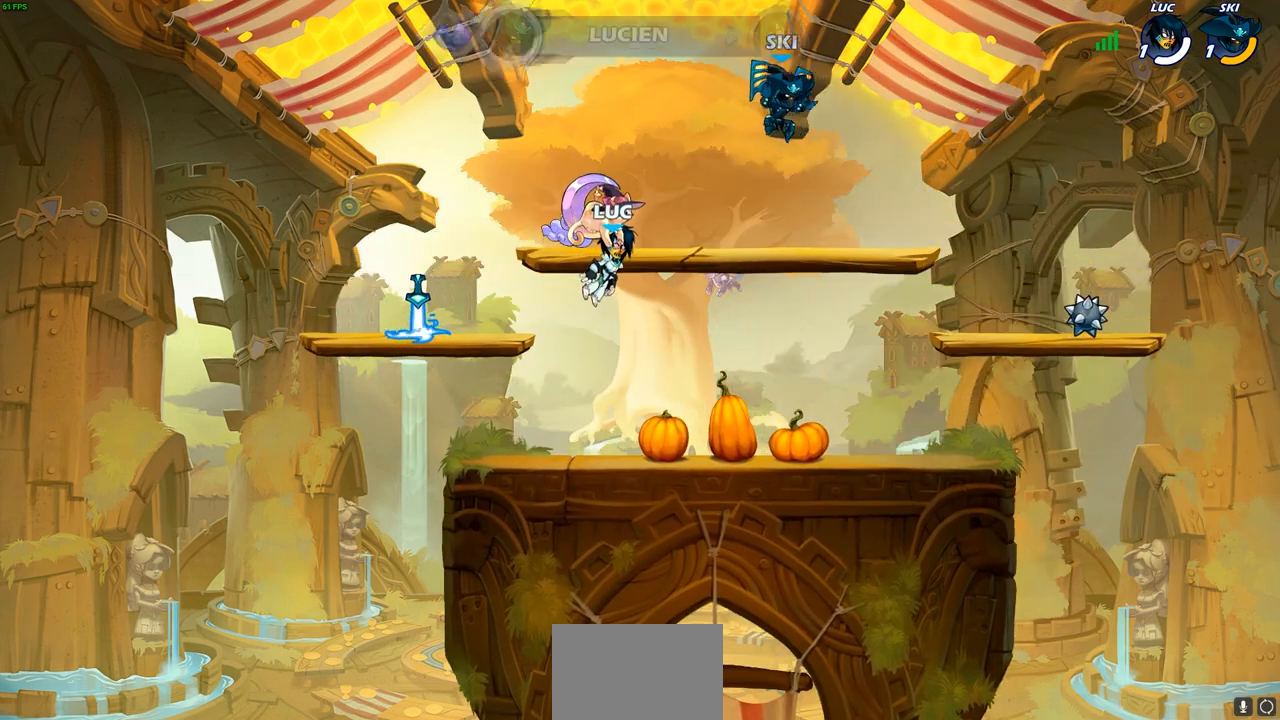
{"buttons": [], "left_stick": "center", "right_stick": "center", "events": []}
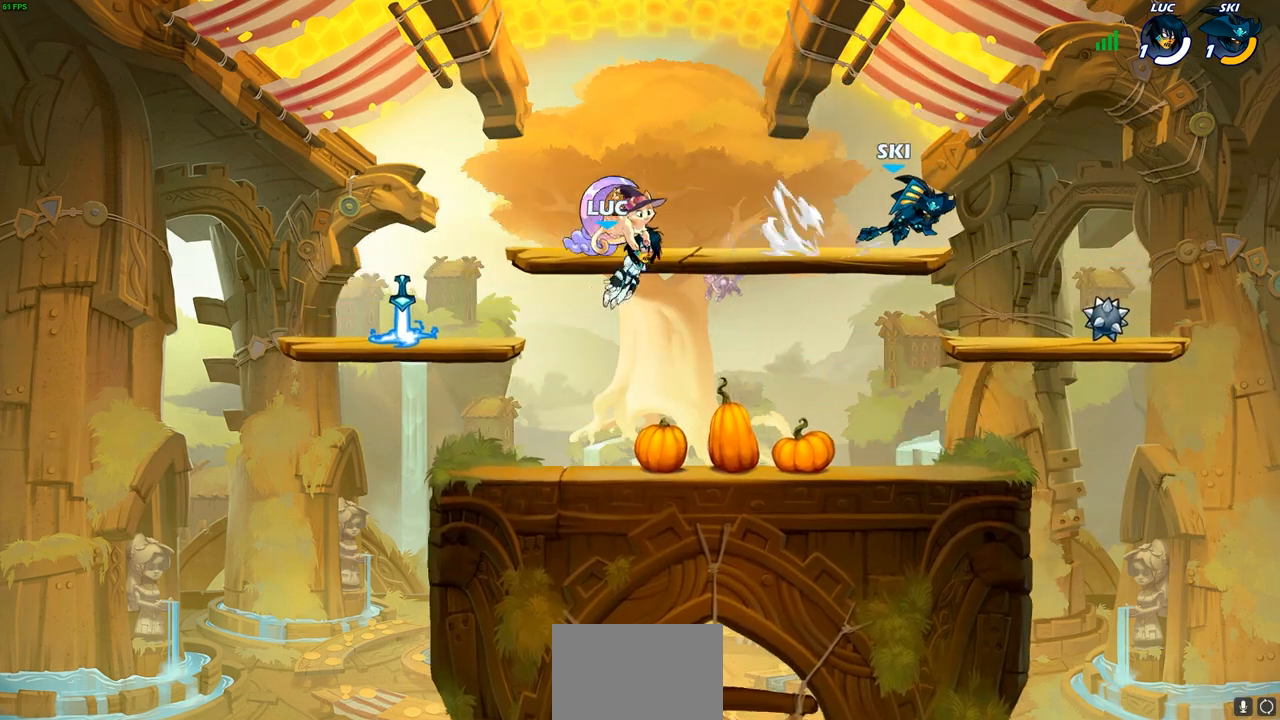
{"buttons": [], "left_stick": "left", "right_stick": "center", "events": [[467, "left_stick", "left"]]}
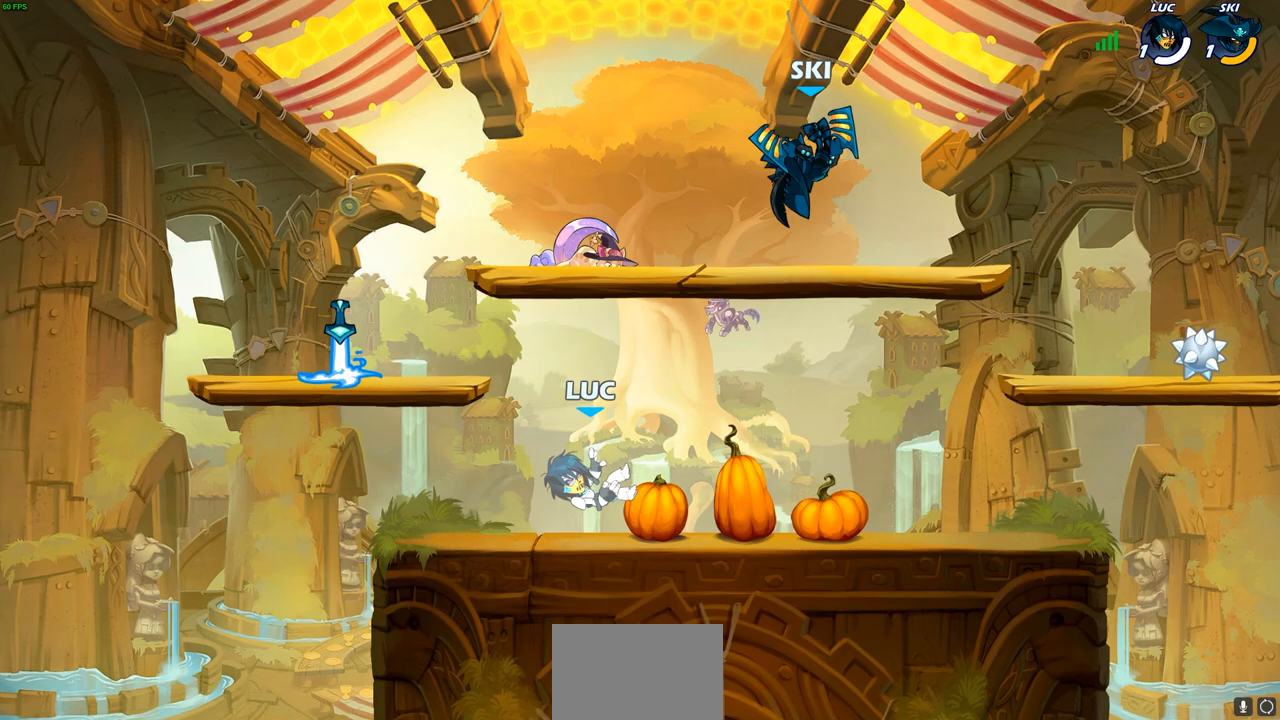
{"buttons": ["CROSS", "R1"], "left_stick": "up-right", "right_stick": "center", "events": [[117, "left_stick", "up-left"], [217, "R1", "down"], [217, "R2", "down"], [267, "CROSS", "down"], [333, "R1", "up"], [367, "CROSS", "up"], [367, "R2", "up"], [433, "left_stick", "up-right"], [450, "CROSS", "down"], [483, "R1", "down"]]}
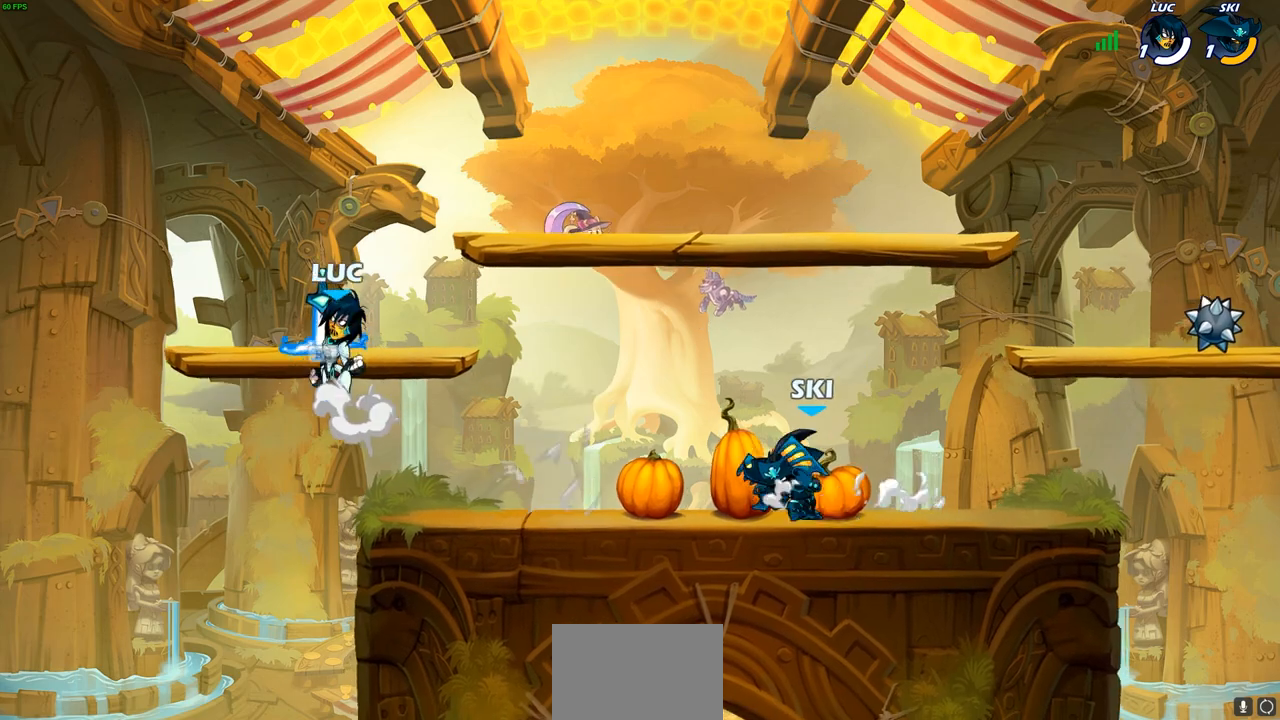
{"buttons": [], "left_stick": "center", "right_stick": "center", "events": [[133, "CROSS", "up"], [133, "R1", "up"], [200, "left_stick", "down-right"], [317, "SQUARE", "down"], [383, "SQUARE", "up"], [400, "left_stick", "center"]]}
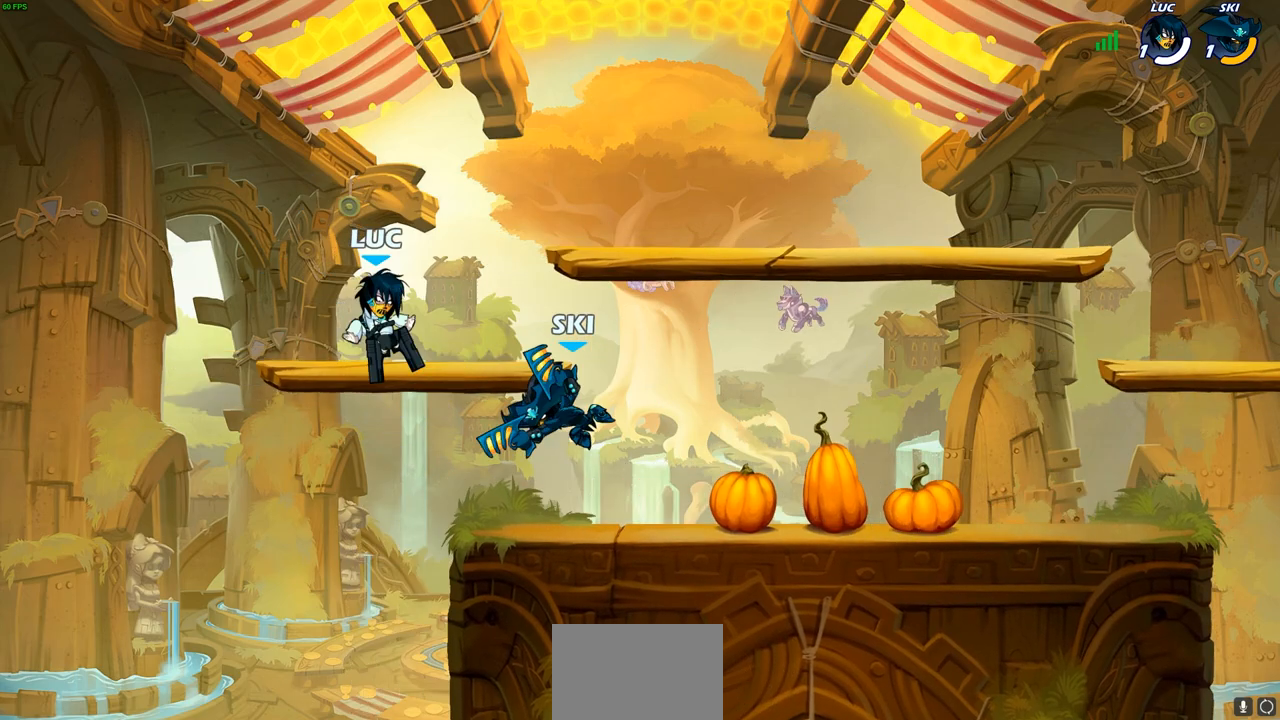
{"buttons": ["CROSS"], "left_stick": "left", "right_stick": "center", "events": [[383, "left_stick", "left"], [500, "CROSS", "down"]]}
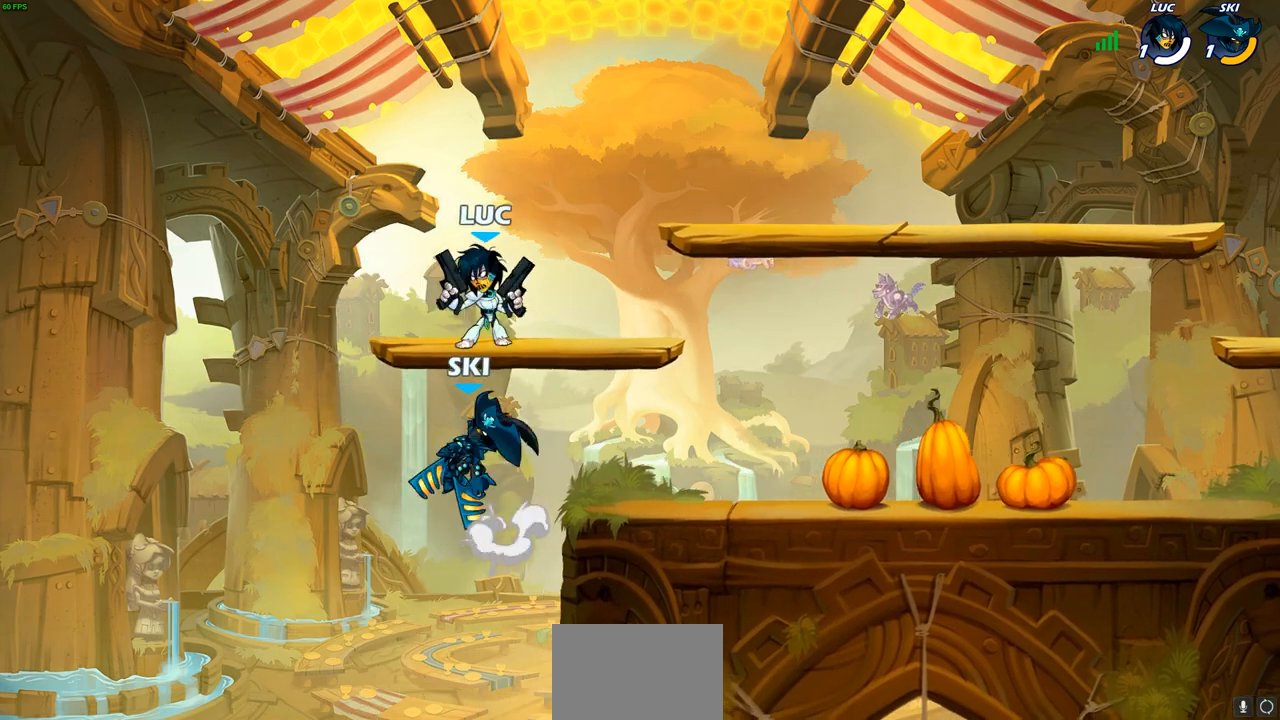
{"buttons": [], "left_stick": "down", "right_stick": "center", "events": [[50, "left_stick", "up-left"], [150, "CROSS", "up"], [317, "left_stick", "down-left"], [383, "left_stick", "down"]]}
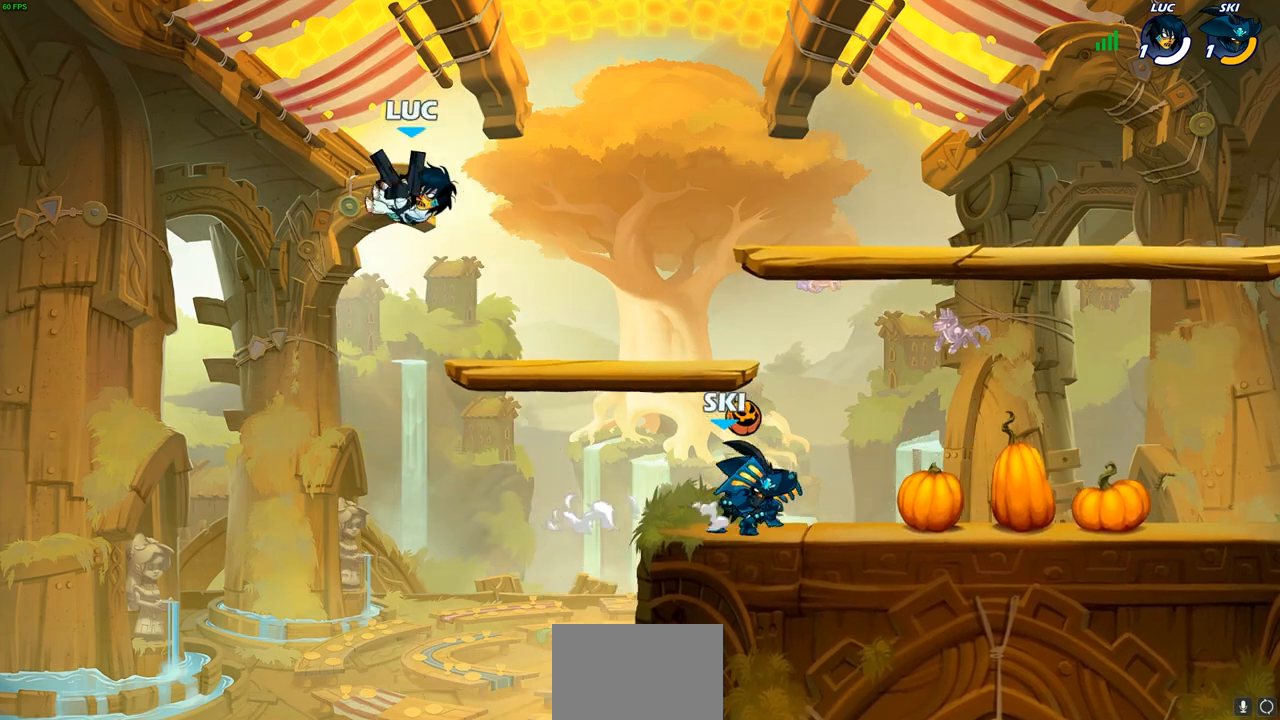
{"buttons": ["R2"], "left_stick": "right", "right_stick": "center", "events": [[117, "left_stick", "down-right"], [217, "left_stick", "right"], [317, "CROSS", "down"], [467, "CROSS", "up"], [500, "R2", "down"]]}
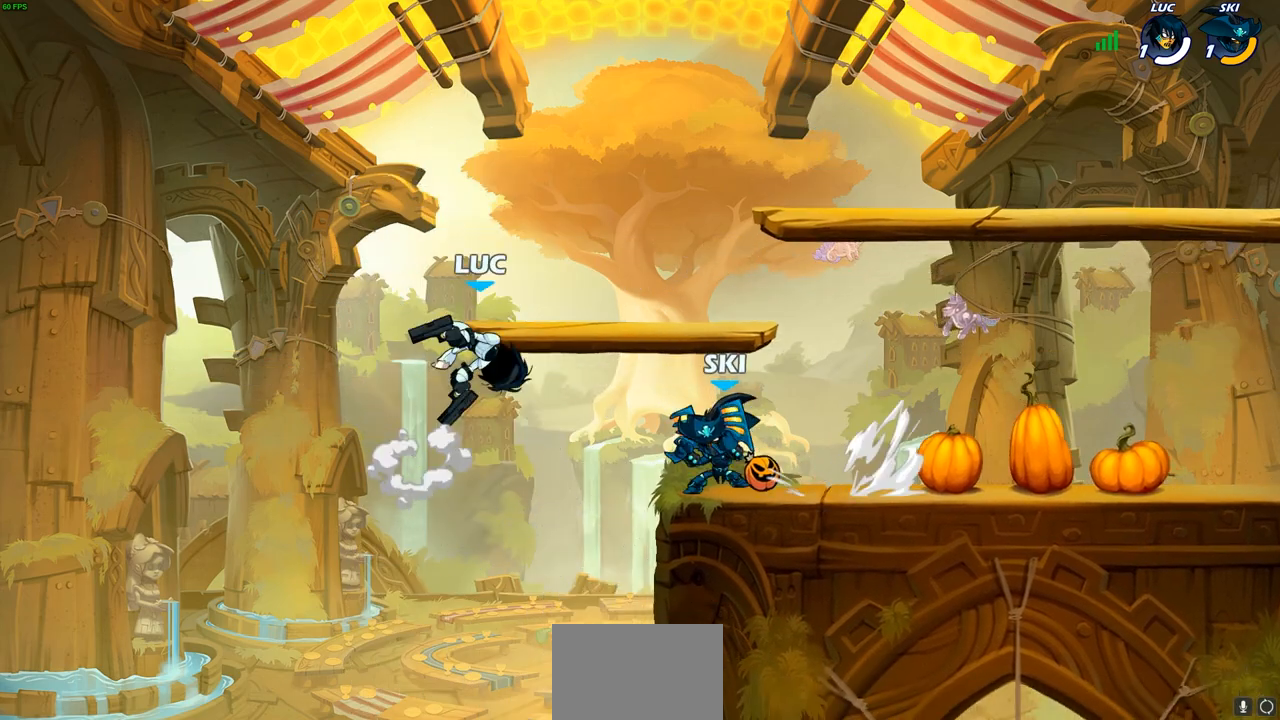
{"buttons": [], "left_stick": "center", "right_stick": "center", "events": [[50, "SQUARE", "down"], [117, "left_stick", "up-right"], [183, "SQUARE", "up"], [217, "R2", "up"], [417, "left_stick", "center"]]}
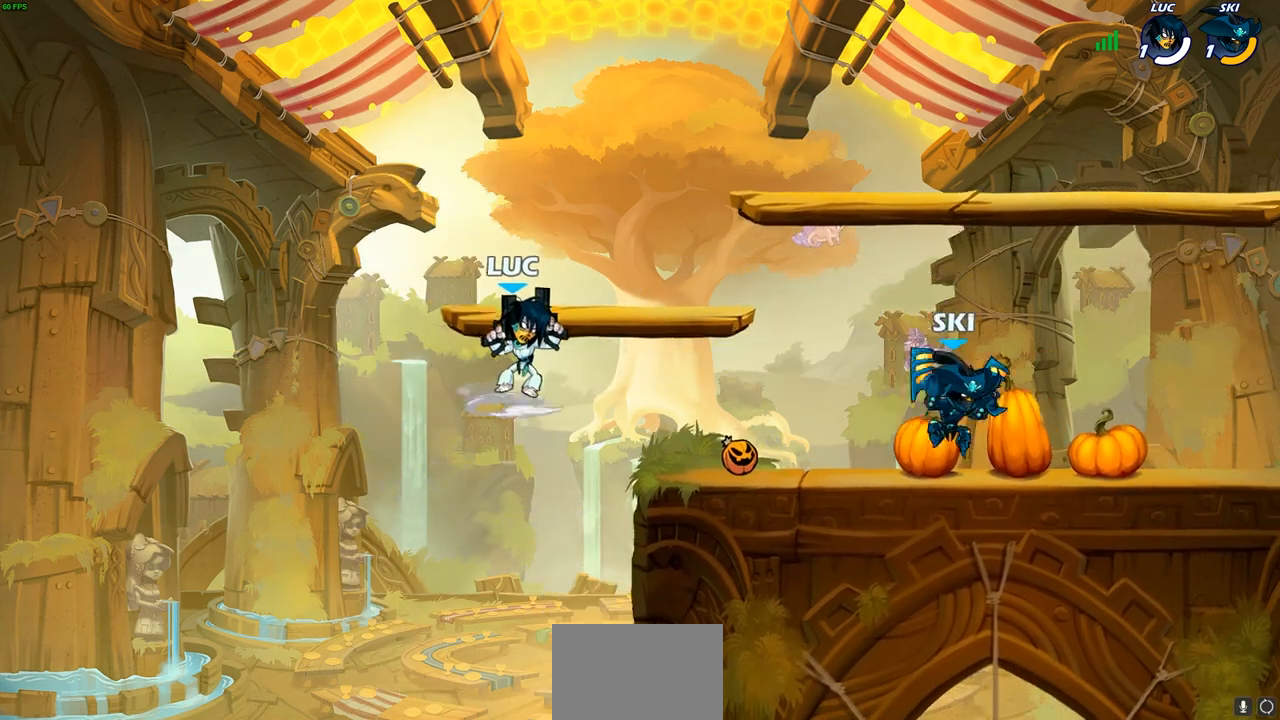
{"buttons": [], "left_stick": "up-left", "right_stick": "center", "events": [[83, "left_stick", "down-right"], [167, "left_stick", "right"], [267, "left_stick", "up-right"], [467, "left_stick", "up-left"]]}
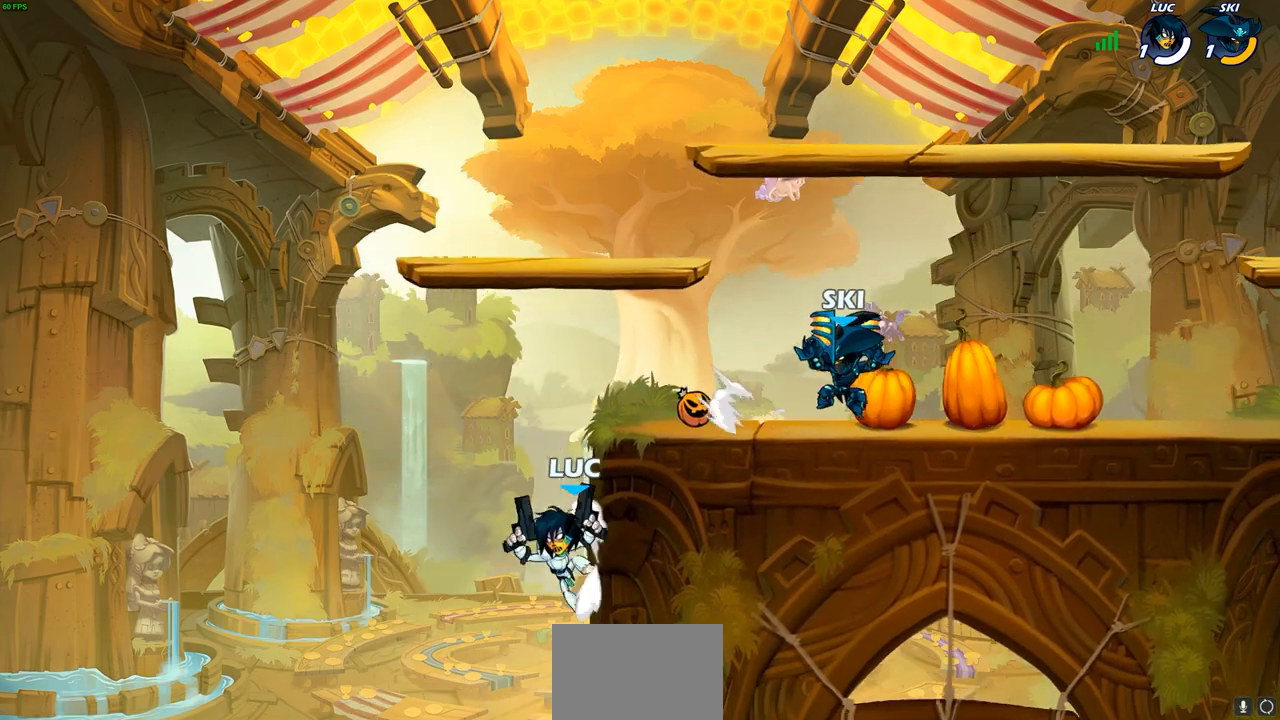
{"buttons": [], "left_stick": "right", "right_stick": "center", "events": [[50, "CROSS", "down"], [117, "left_stick", "up-right"], [183, "CROSS", "up"], [217, "left_stick", "right"], [283, "CROSS", "down"], [317, "SQUARE", "down"], [367, "right_stick", "down-left"], [400, "CROSS", "up"], [450, "right_stick", "center"], [467, "SQUARE", "up"]]}
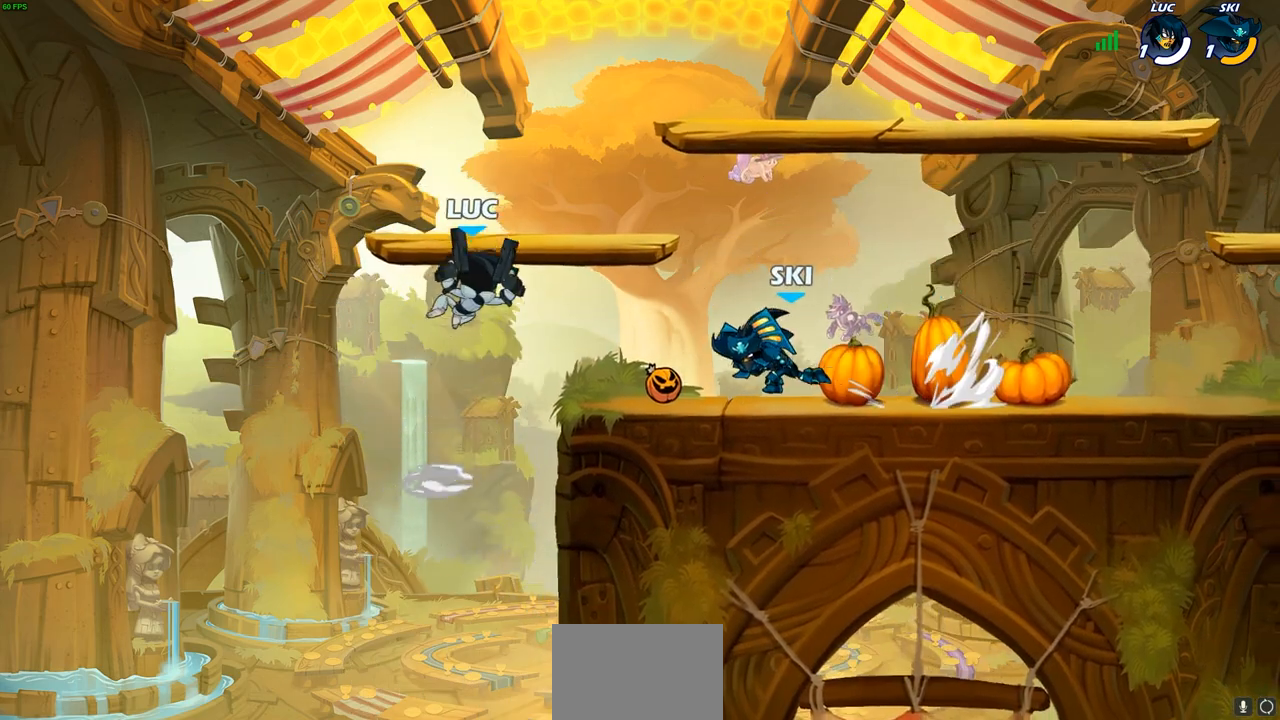
{"buttons": [], "left_stick": "down-left", "right_stick": "center", "events": [[283, "left_stick", "up-left"], [383, "left_stick", "down-left"]]}
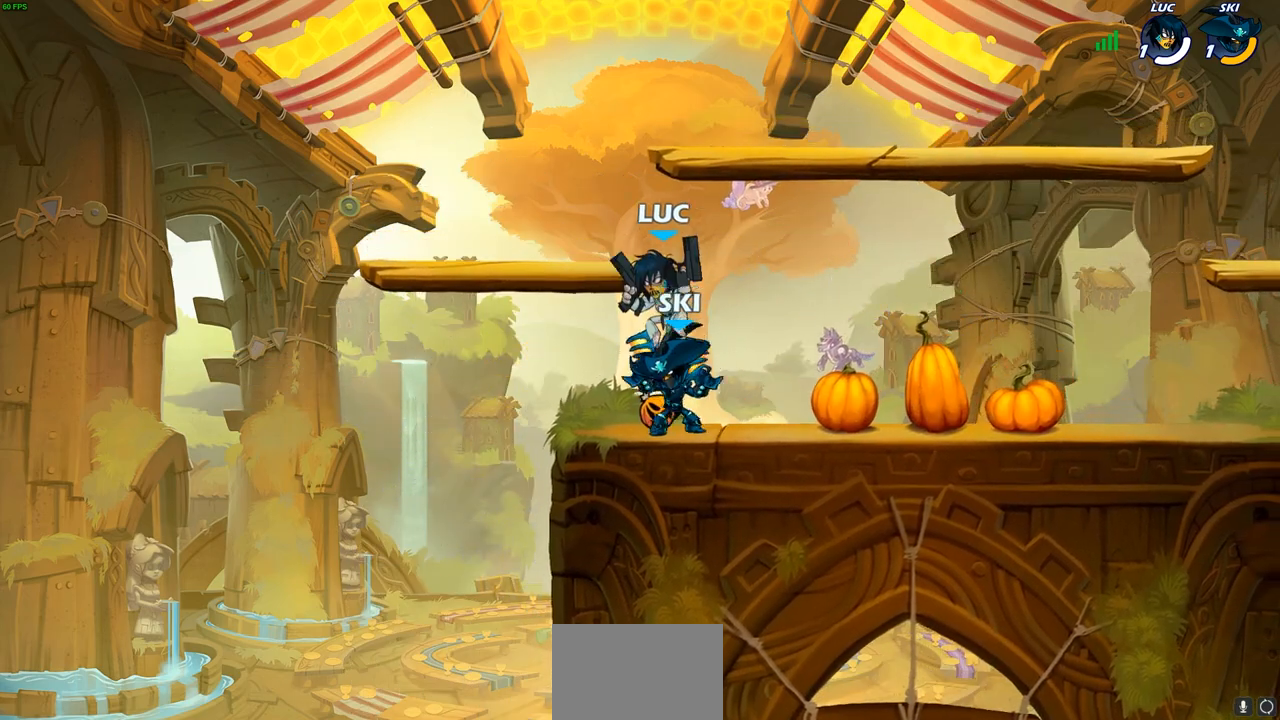
{"buttons": ["CROSS"], "left_stick": "up-right", "right_stick": "center", "events": [[83, "left_stick", "left"], [233, "left_stick", "up-left"], [383, "left_stick", "up-right"], [483, "CROSS", "down"]]}
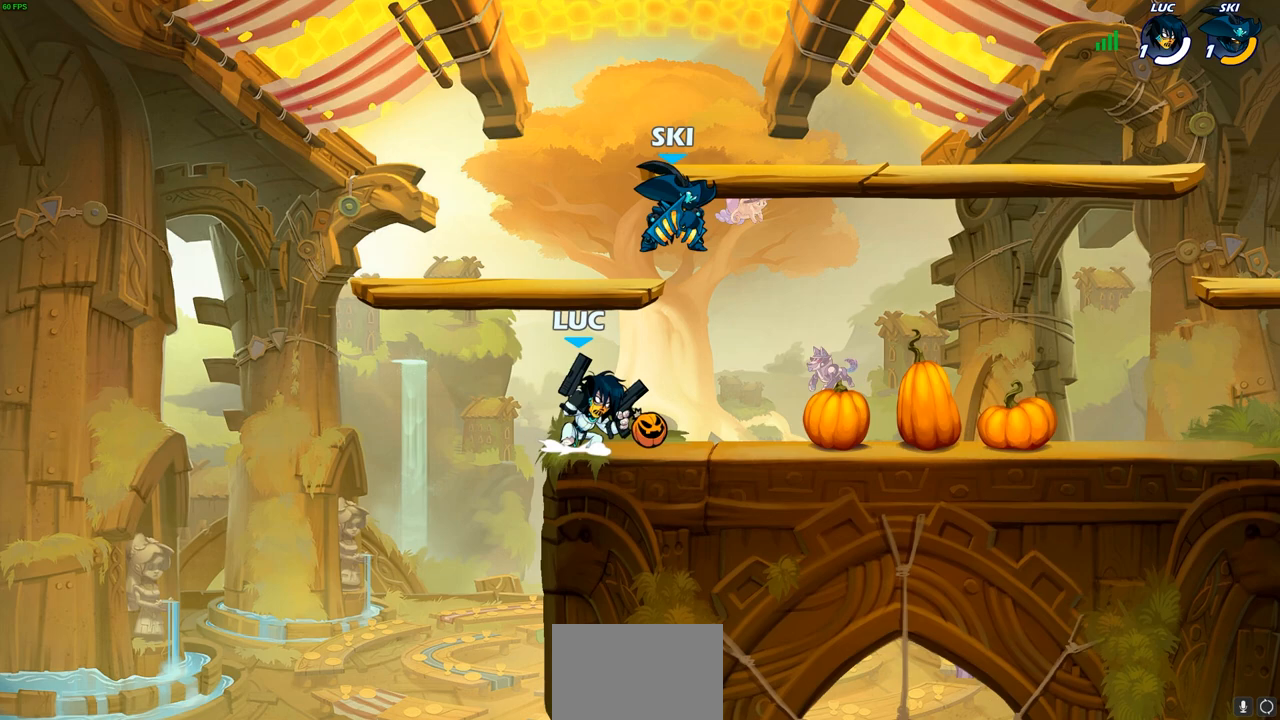
{"buttons": [], "left_stick": "left", "right_stick": "center", "events": [[133, "CROSS", "up"], [133, "SQUARE", "down"], [150, "right_stick", "down-left"], [183, "SQUARE", "up"], [183, "left_stick", "down-right"], [200, "right_stick", "center"], [233, "left_stick", "down-left"], [300, "left_stick", "left"]]}
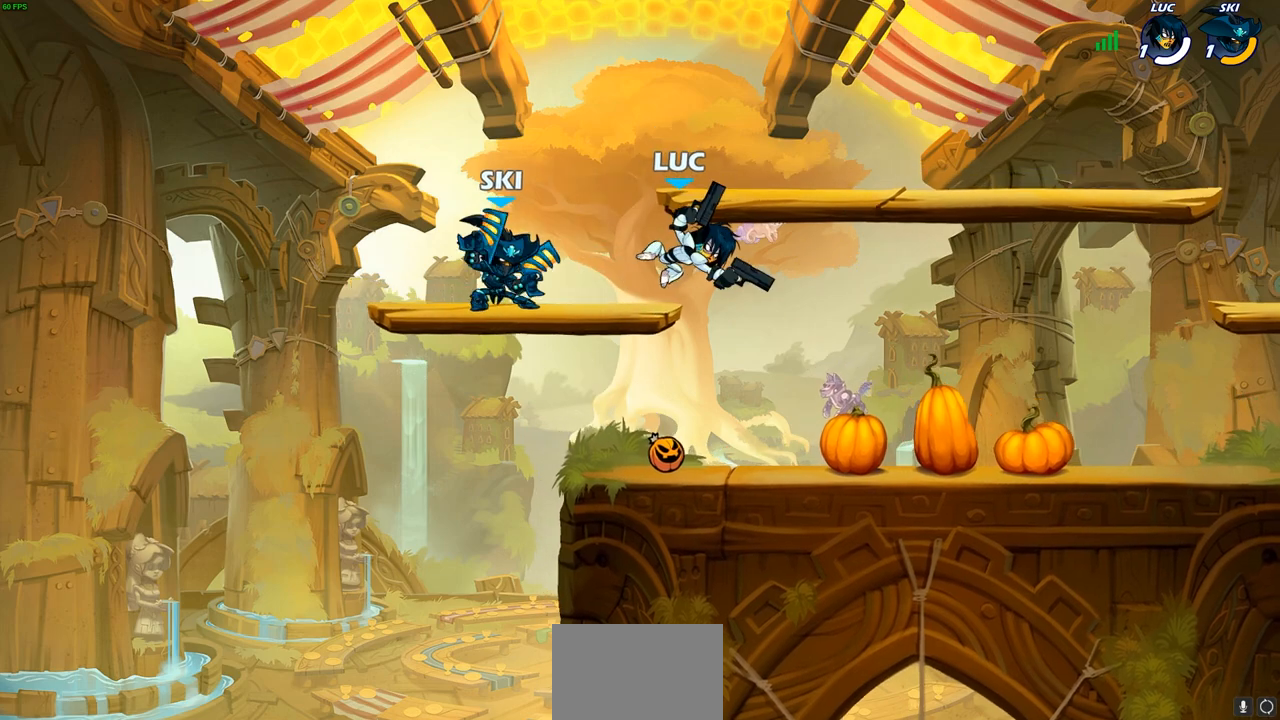
{"buttons": [], "left_stick": "right", "right_stick": "center", "events": [[150, "left_stick", "down-left"], [500, "left_stick", "right"]]}
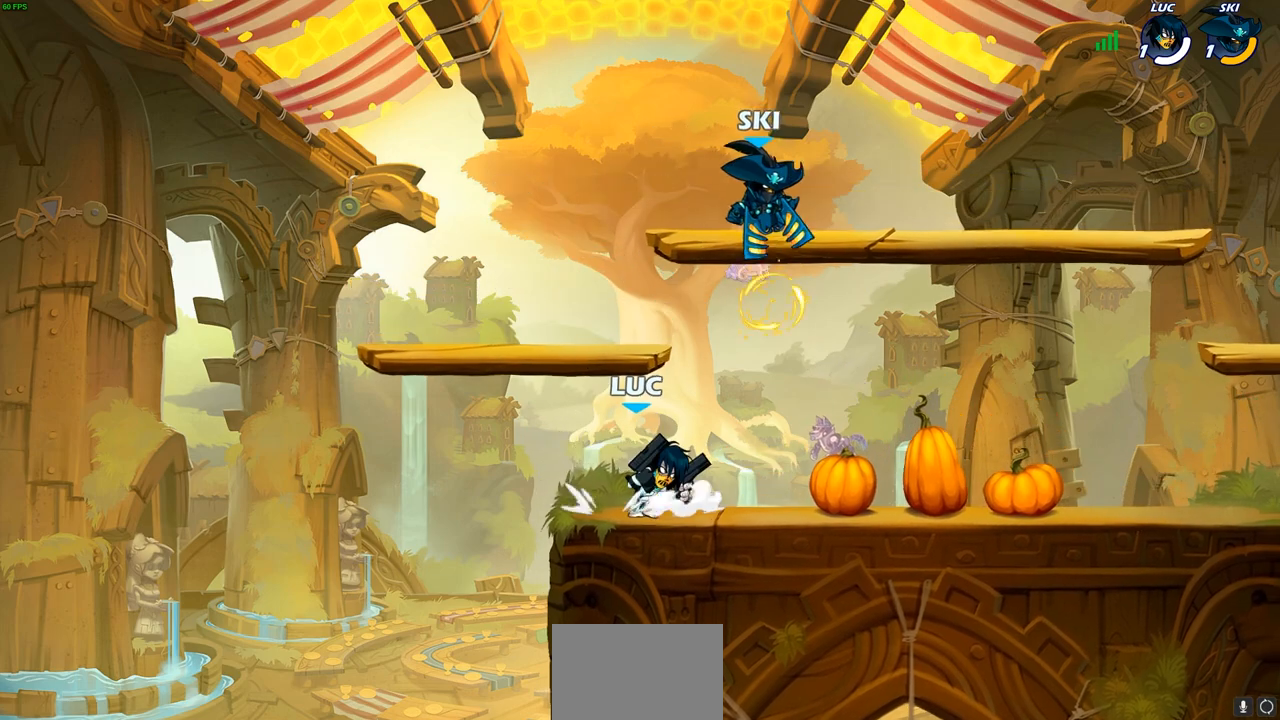
{"buttons": [], "left_stick": "left", "right_stick": "center", "events": [[150, "R1", "down"], [150, "R2", "down"], [283, "left_stick", "up"], [317, "R1", "up"], [333, "R2", "up"], [367, "left_stick", "left"]]}
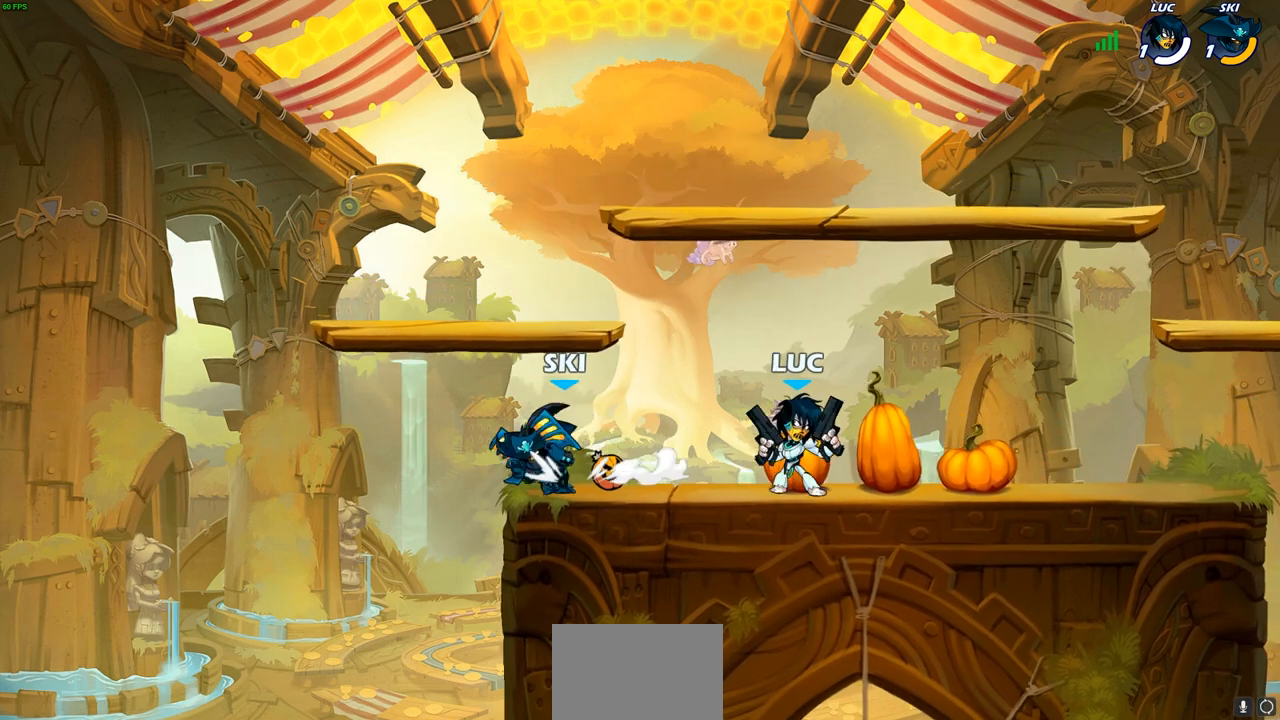
{"buttons": [], "left_stick": "center", "right_stick": "center", "events": [[50, "left_stick", "down-left"], [83, "CROSS", "down"], [133, "SQUARE", "down"], [150, "right_stick", "down"], [167, "CROSS", "up"], [183, "SQUARE", "up"], [200, "right_stick", "center"], [333, "left_stick", "center"]]}
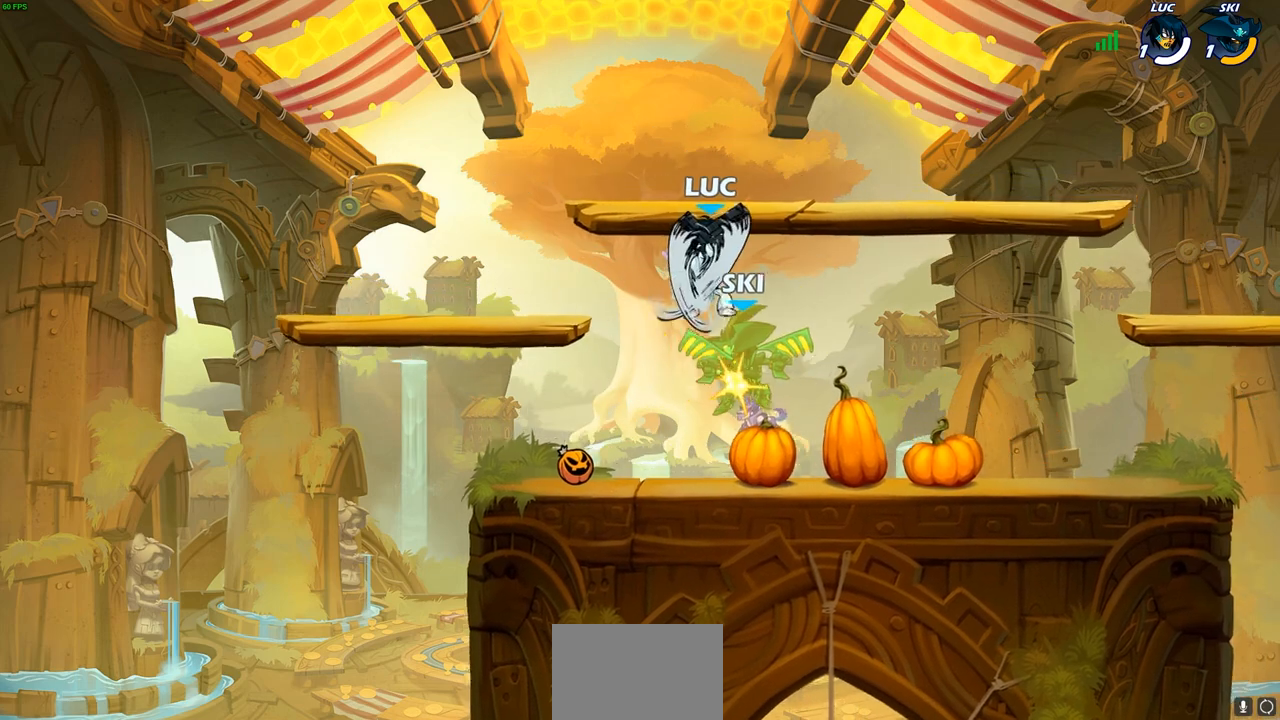
{"buttons": [], "left_stick": "center", "right_stick": "center", "events": [[133, "left_stick", "up"], [233, "left_stick", "center"]]}
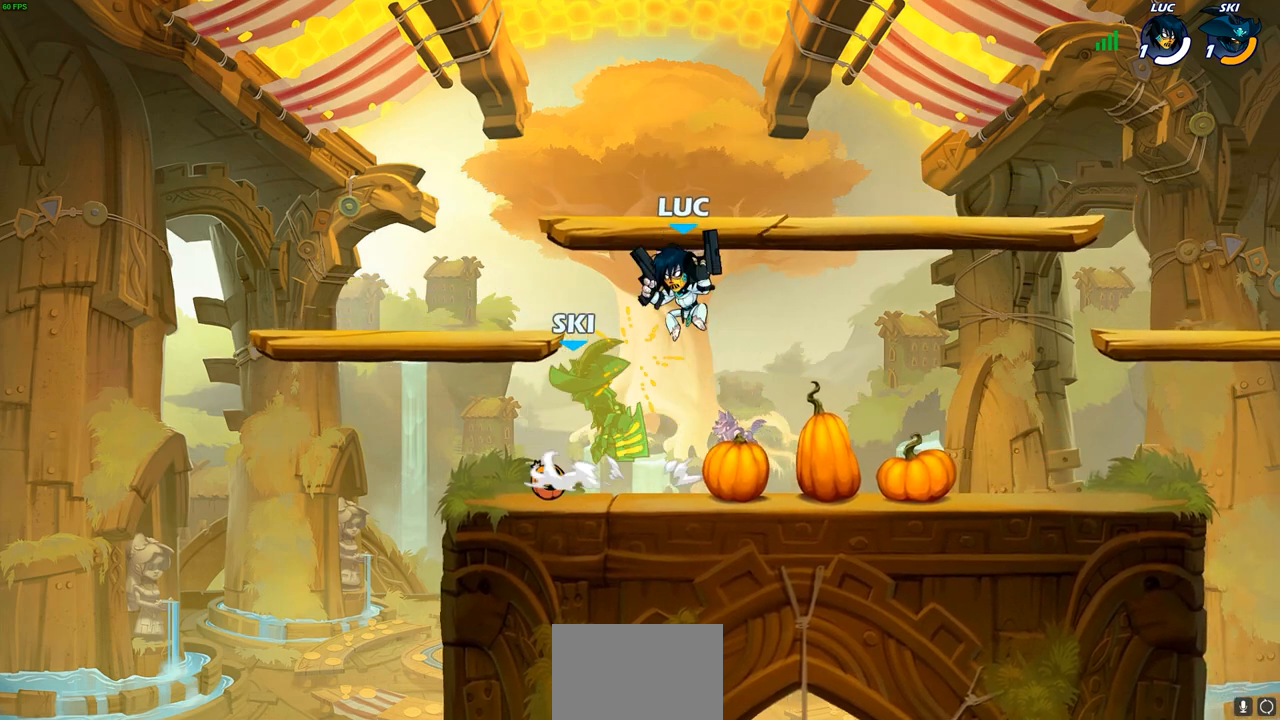
{"buttons": [], "left_stick": "center", "right_stick": "center", "events": [[17, "R2", "down"], [33, "R1", "down"], [33, "left_stick", "down"], [50, "SQUARE", "down"], [83, "R1", "up"], [133, "R2", "up"], [133, "SQUARE", "up"], [183, "left_stick", "center"]]}
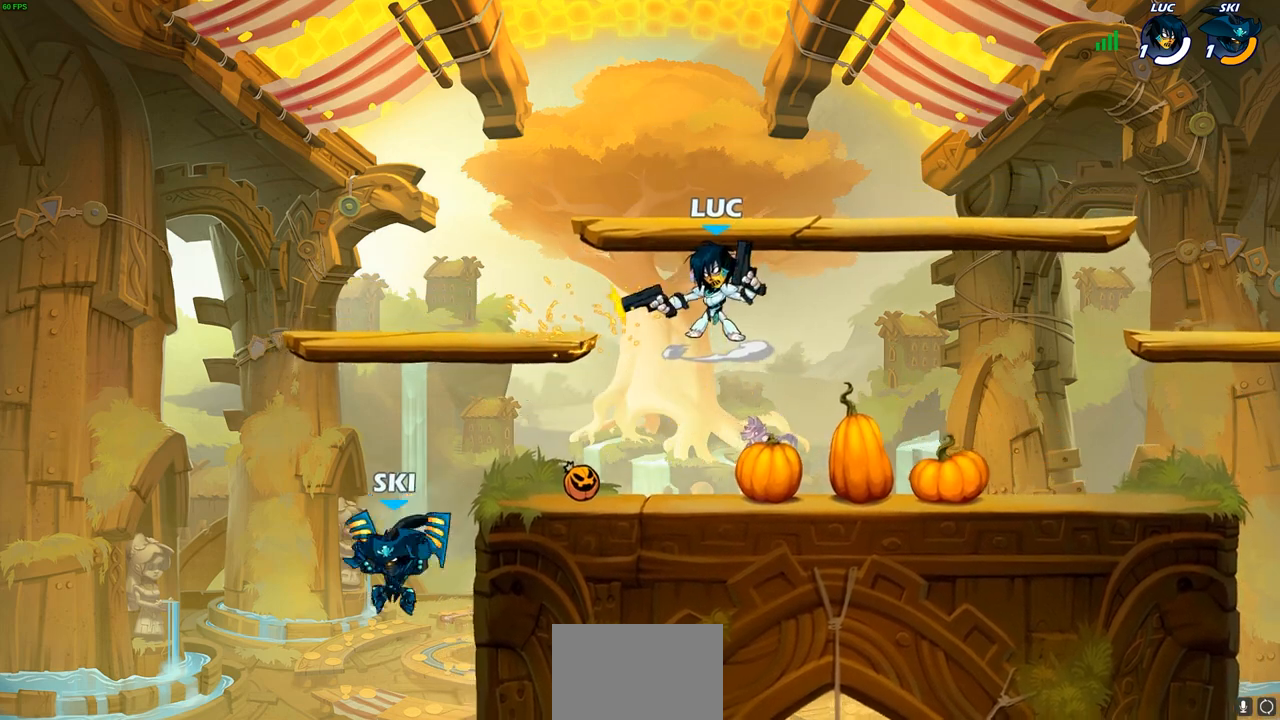
{"buttons": [], "left_stick": "right", "right_stick": "center", "events": [[167, "left_stick", "right"]]}